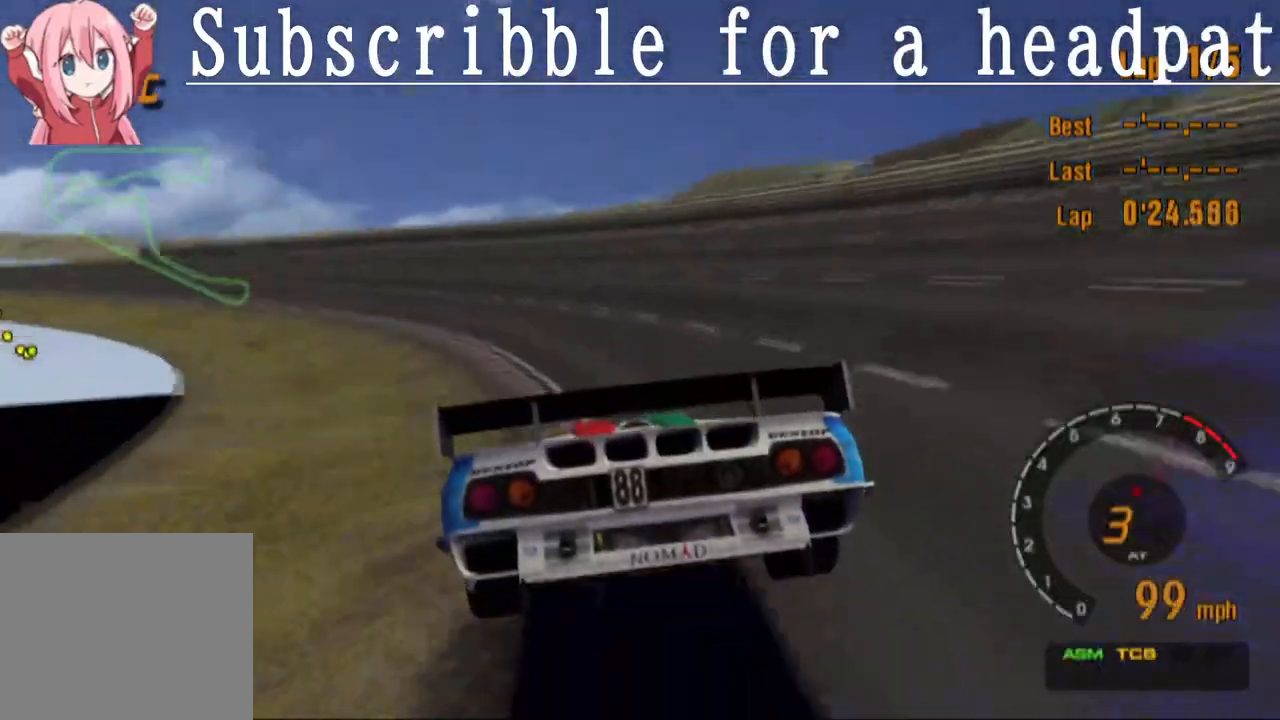
Gameplay with a controller (PlayStation layout); each line is a JSON object with the inputs held at the frame after it. "events" lists button and stick changes between this image and that frame as [ms after this image, input, new state], when the widget could be followed in between.
{"buttons": ["CROSS", "L1"], "left_stick": "left", "right_stick": "center", "events": []}
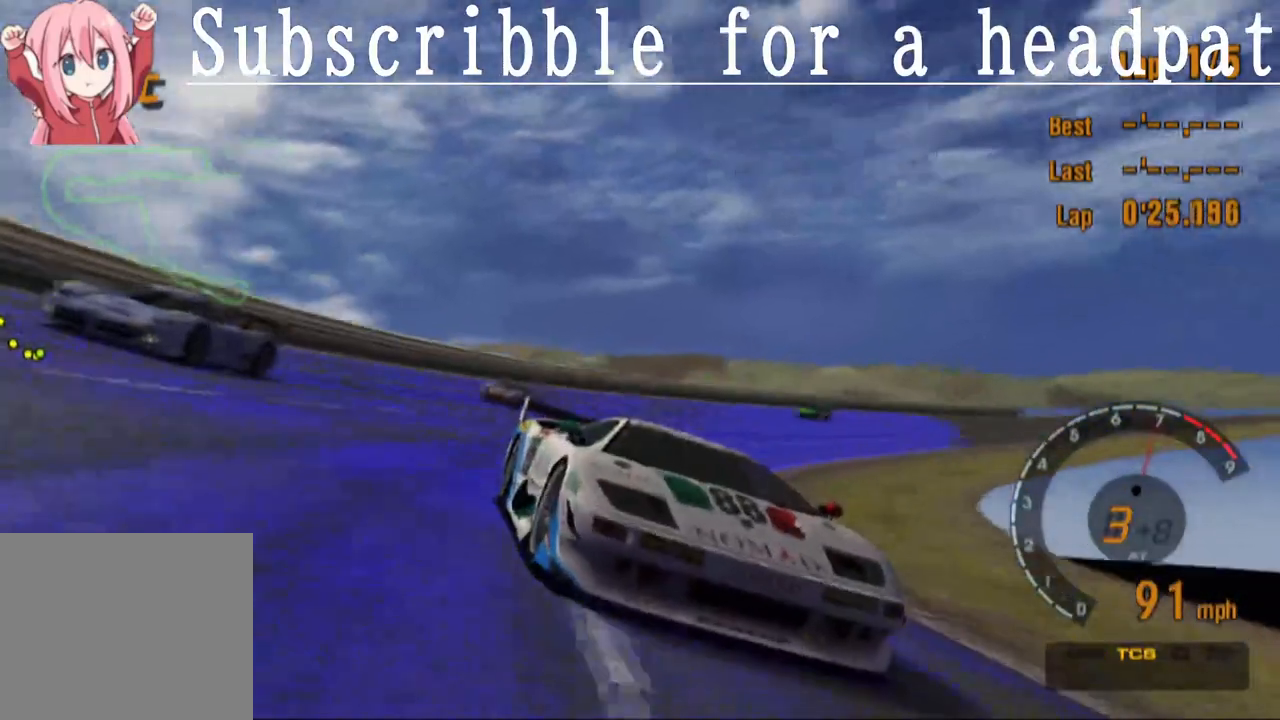
{"buttons": ["CROSS", "L1"], "left_stick": "left", "right_stick": "center", "events": [[67, "left_stick", "center"], [167, "left_stick", "left"]]}
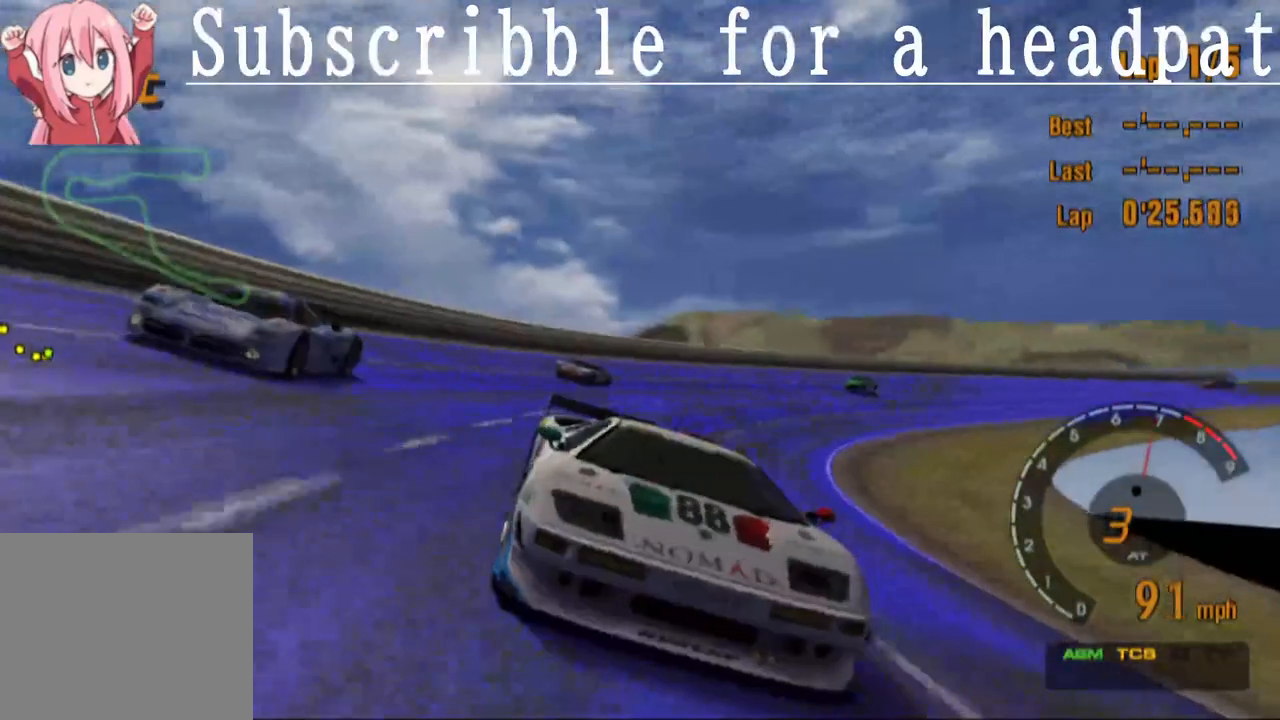
{"buttons": ["CROSS"], "left_stick": "left", "right_stick": "center", "events": [[350, "L1", "up"]]}
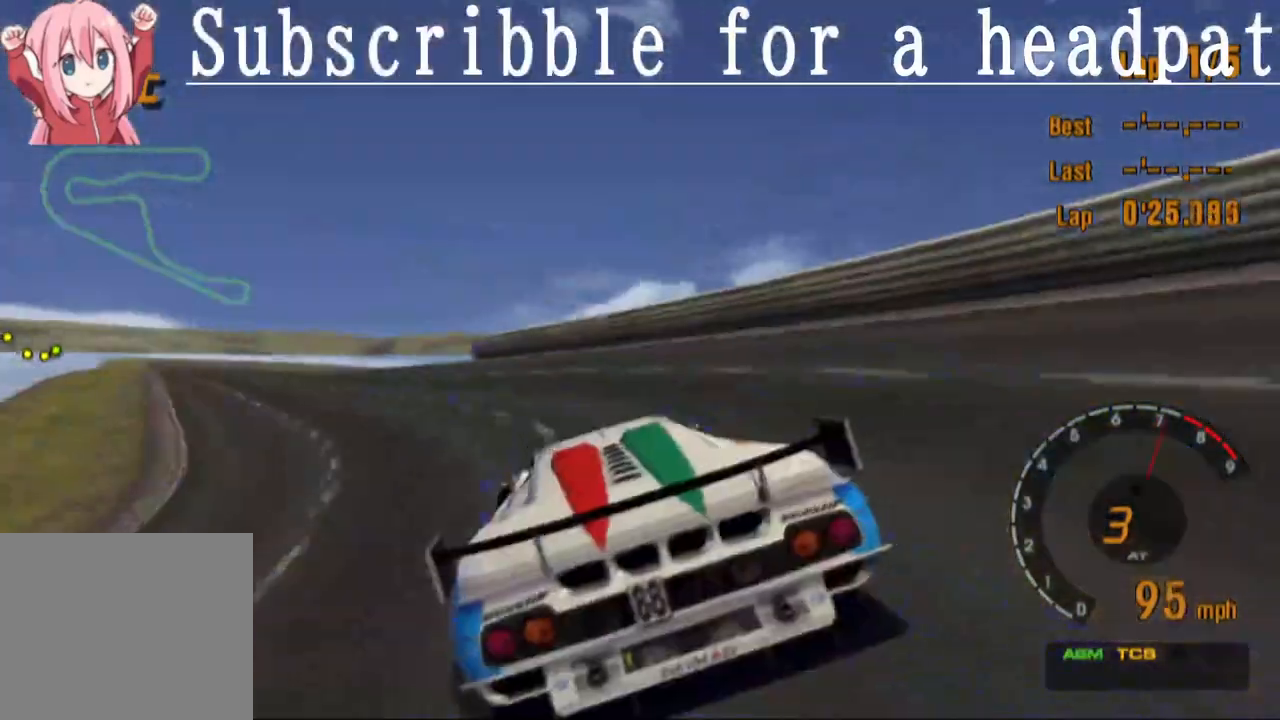
{"buttons": ["CROSS"], "left_stick": "center", "right_stick": "center", "events": [[100, "left_stick", "center"], [200, "left_stick", "left"], [383, "left_stick", "center"]]}
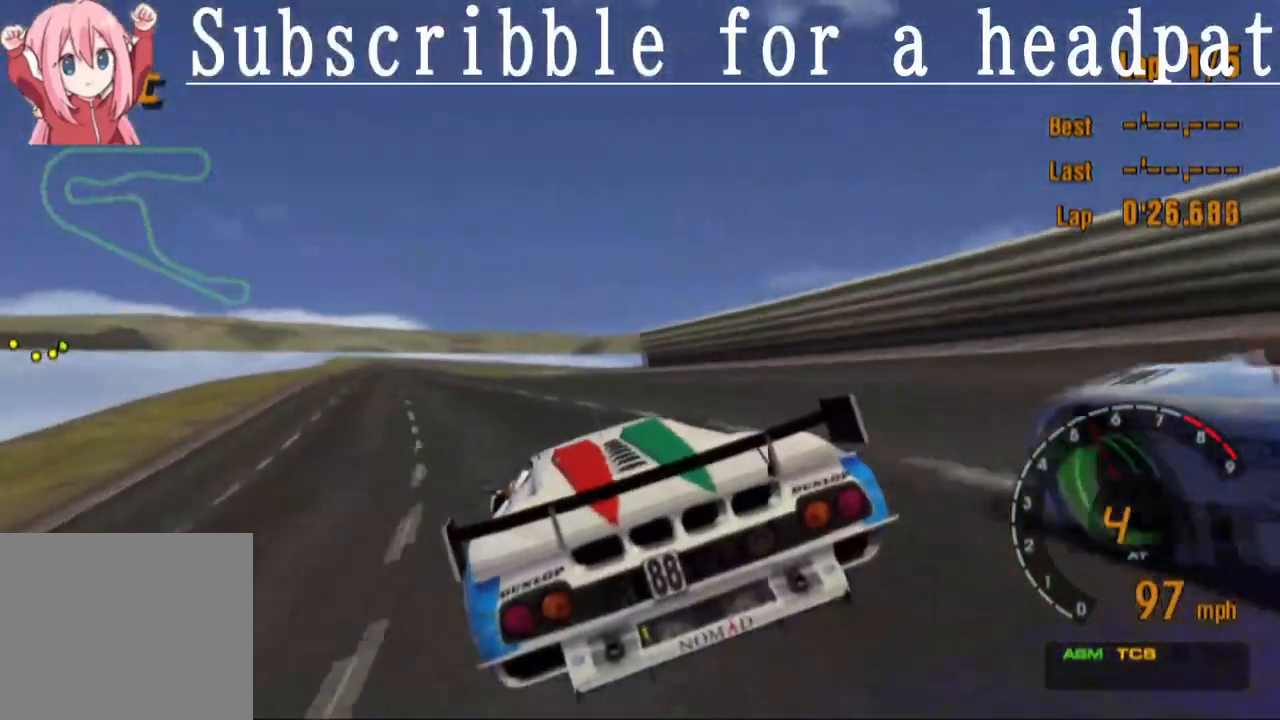
{"buttons": ["CROSS"], "left_stick": "center", "right_stick": "center", "events": []}
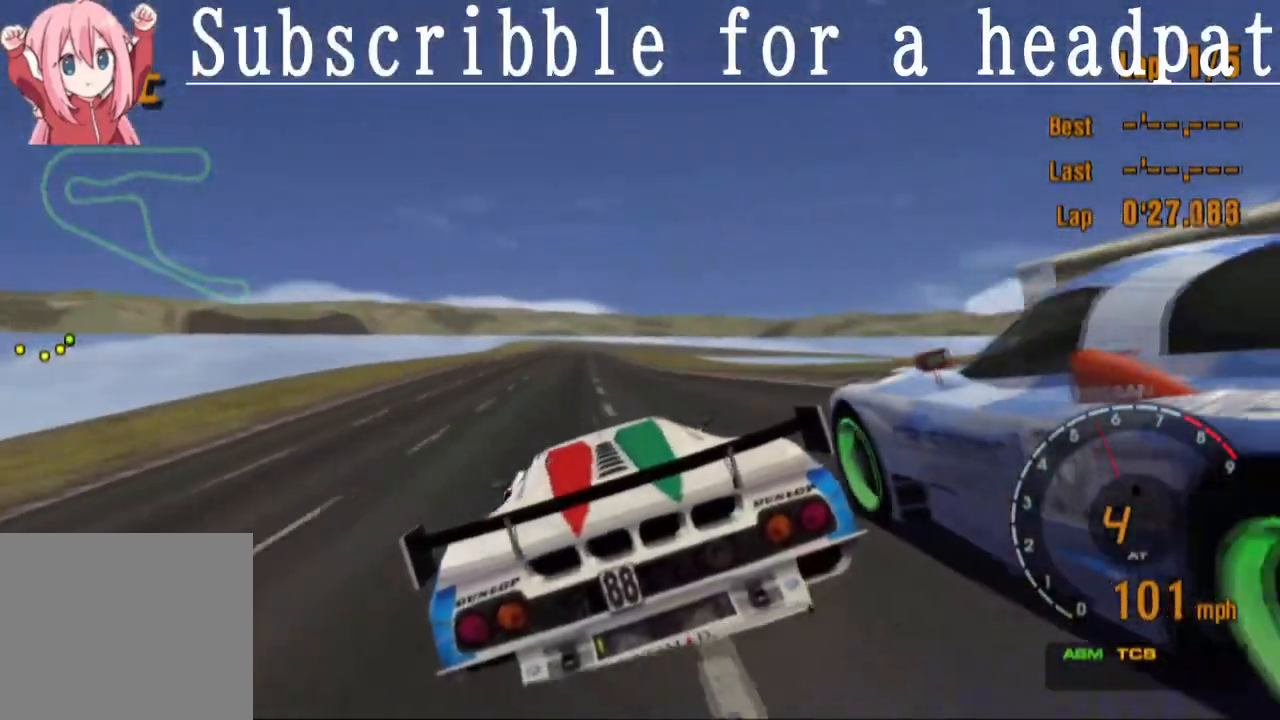
{"buttons": ["CROSS"], "left_stick": "center", "right_stick": "center", "events": []}
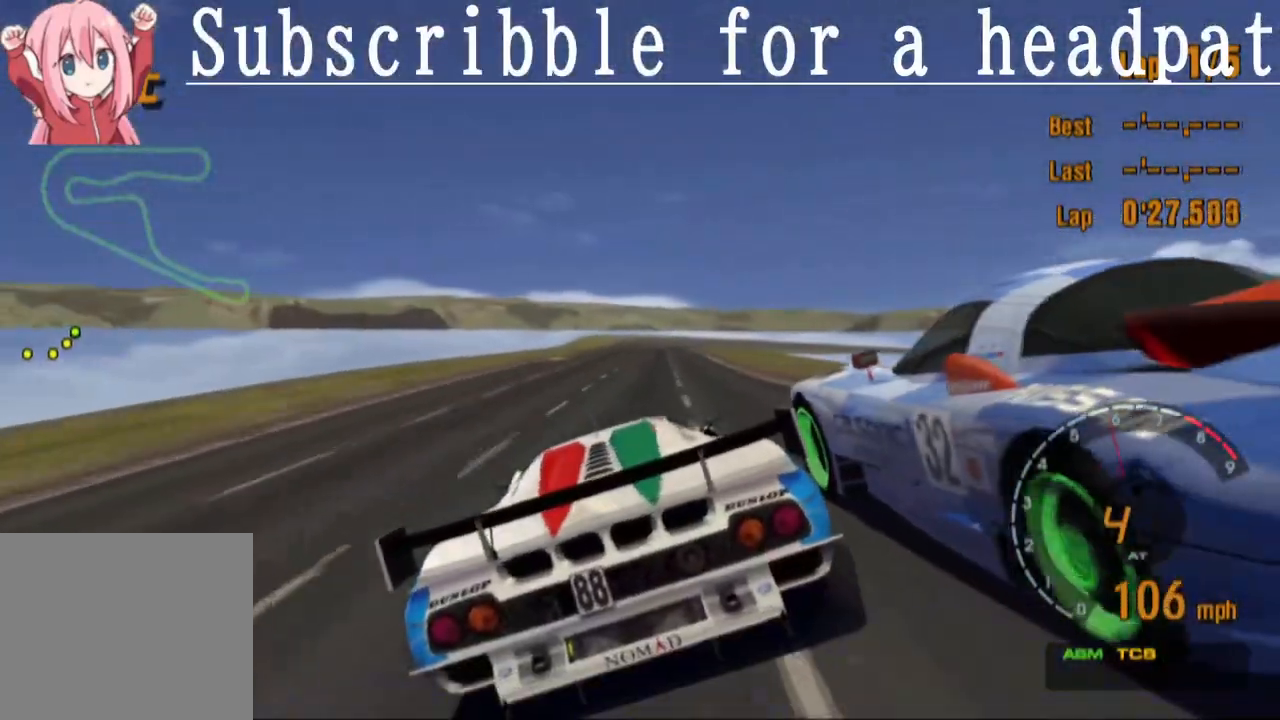
{"buttons": ["CROSS"], "left_stick": "center", "right_stick": "center", "events": []}
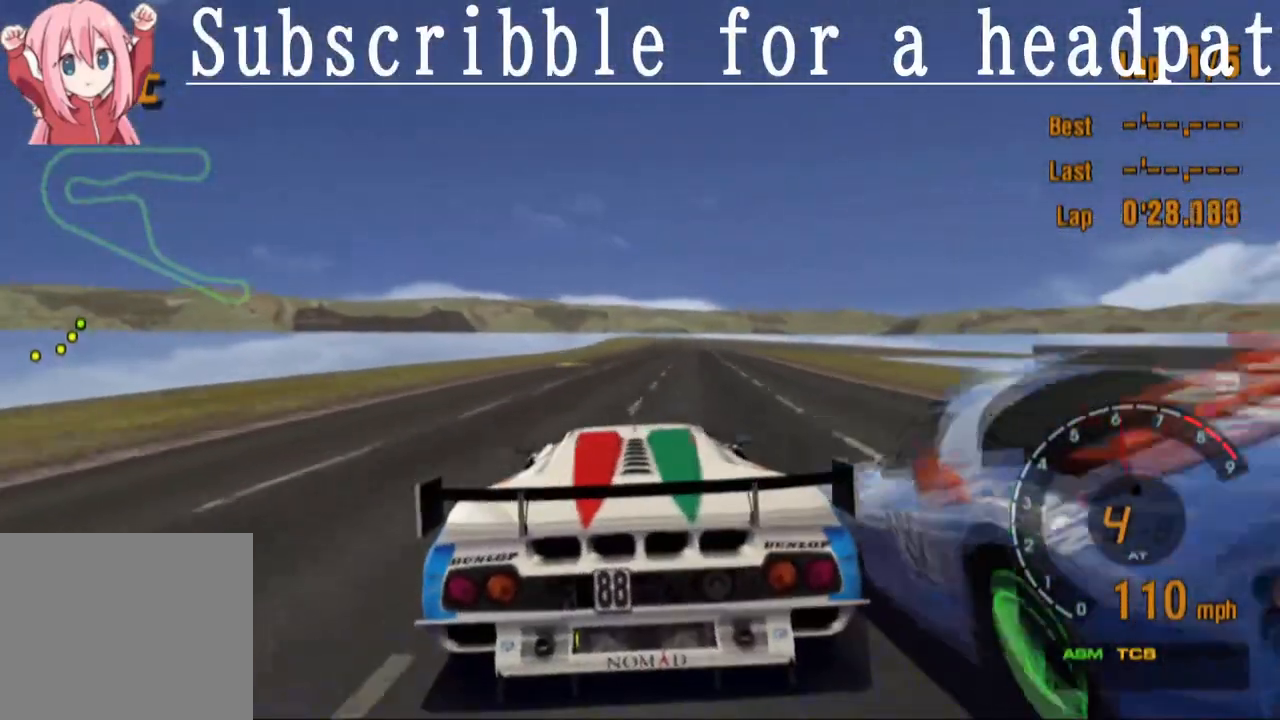
{"buttons": ["CROSS"], "left_stick": "center", "right_stick": "center", "events": []}
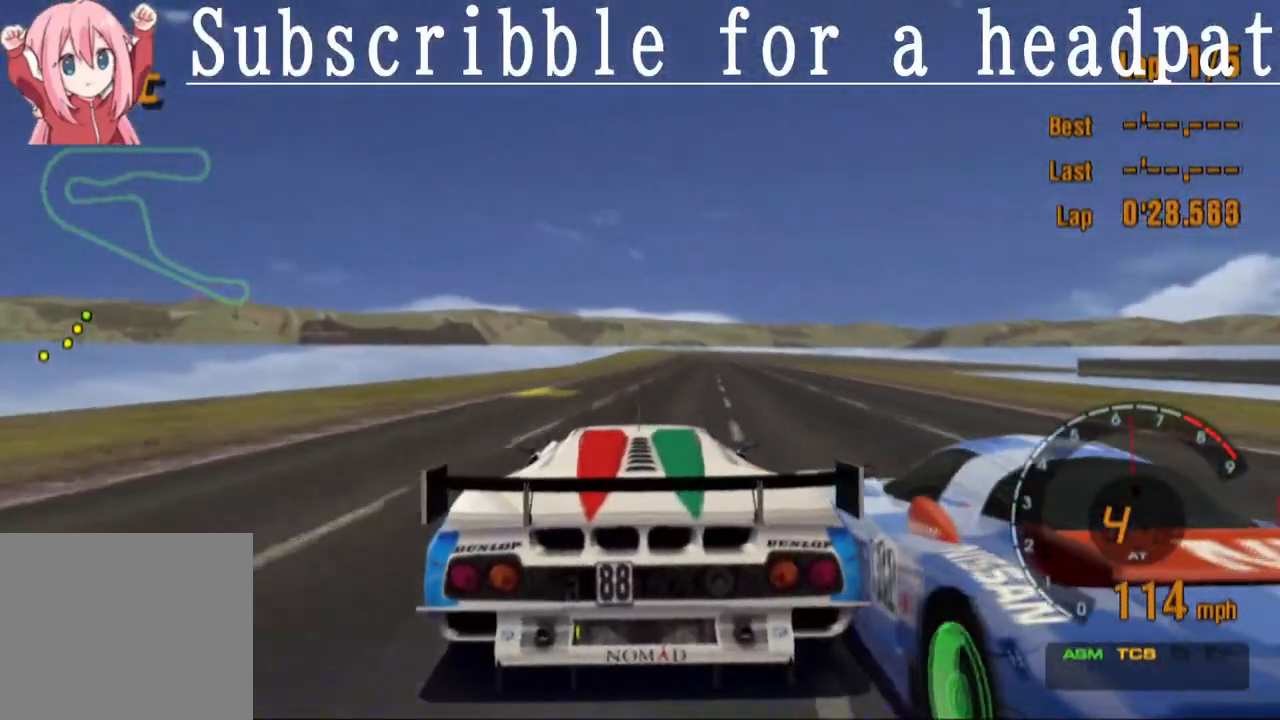
{"buttons": ["CROSS"], "left_stick": "center", "right_stick": "center", "events": [[117, "left_stick", "right"], [217, "left_stick", "center"]]}
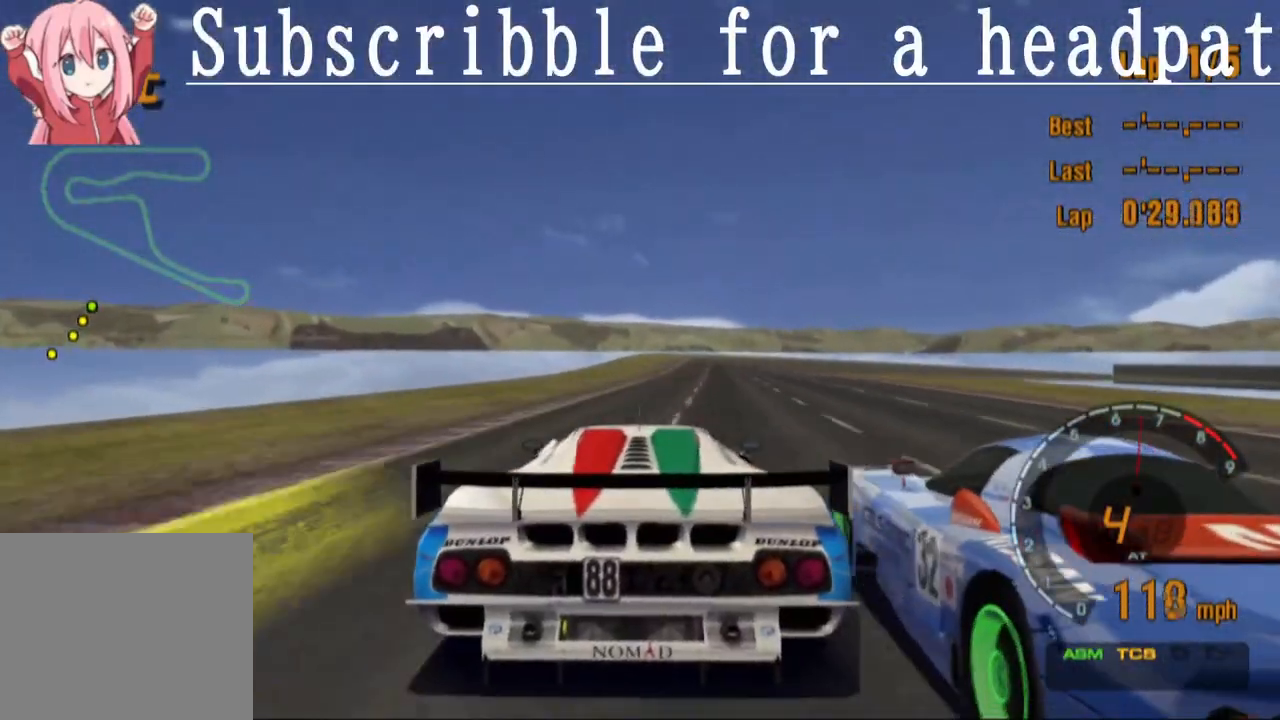
{"buttons": ["CROSS"], "left_stick": "center", "right_stick": "center", "events": []}
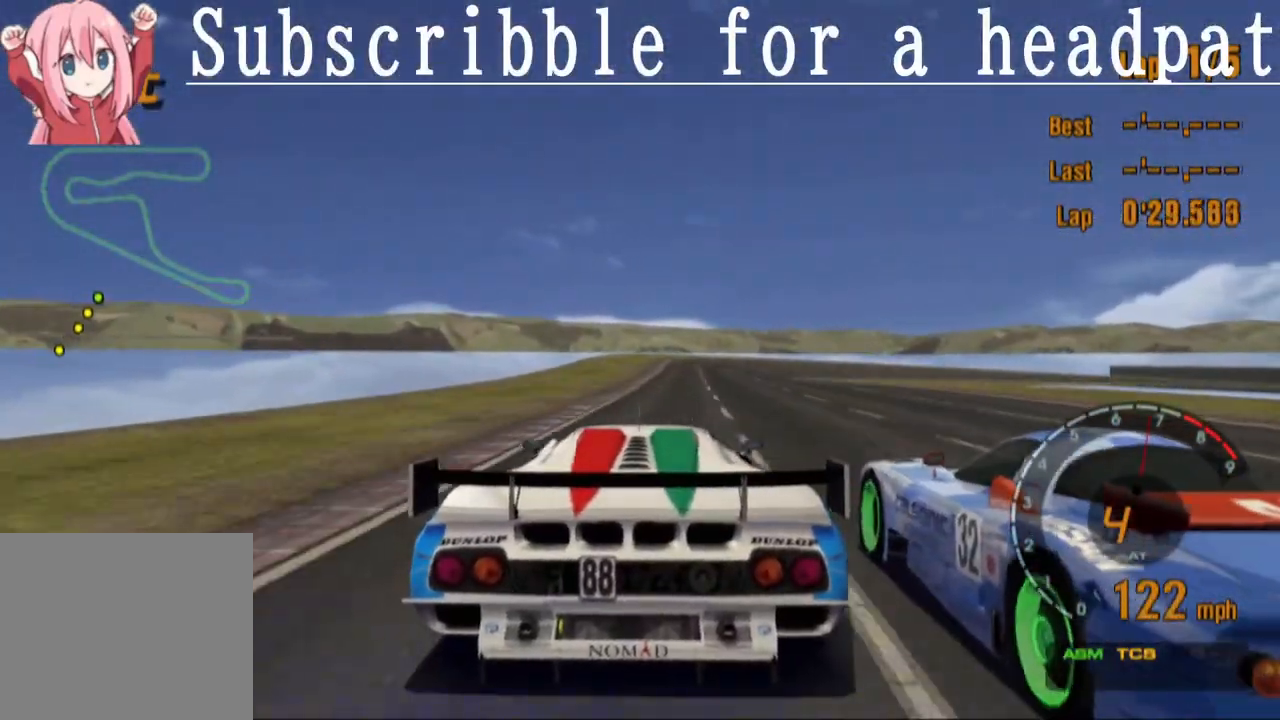
{"buttons": ["CROSS"], "left_stick": "center", "right_stick": "center", "events": []}
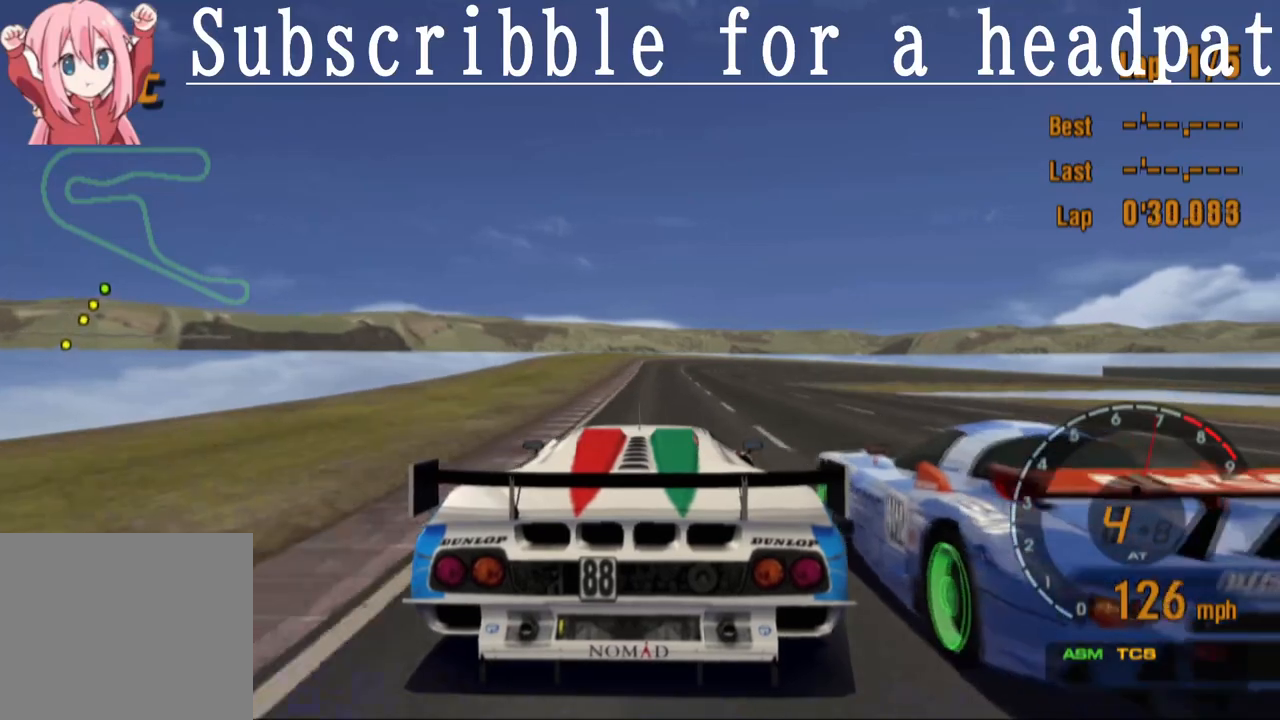
{"buttons": [], "left_stick": "center", "right_stick": "center", "events": [[450, "CROSS", "up"]]}
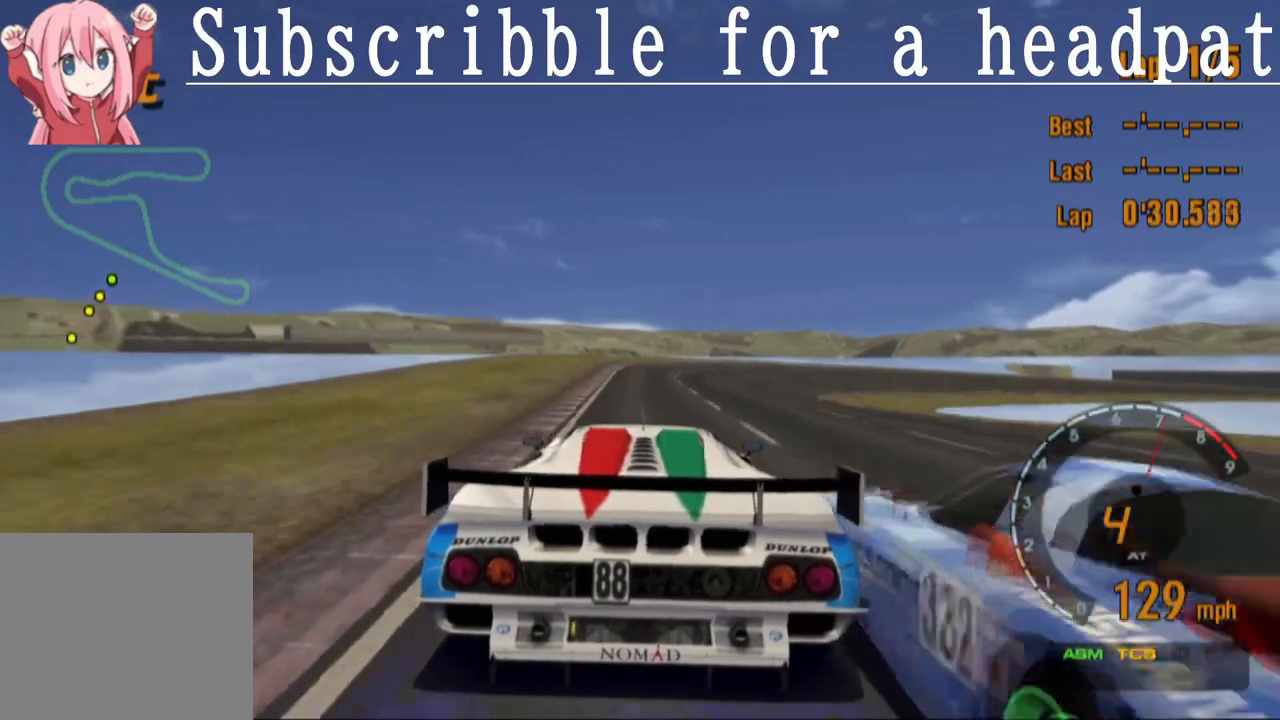
{"buttons": ["SQUARE"], "left_stick": "right", "right_stick": "center", "events": [[17, "left_stick", "right"], [200, "SQUARE", "down"], [217, "left_stick", "center"], [350, "left_stick", "right"]]}
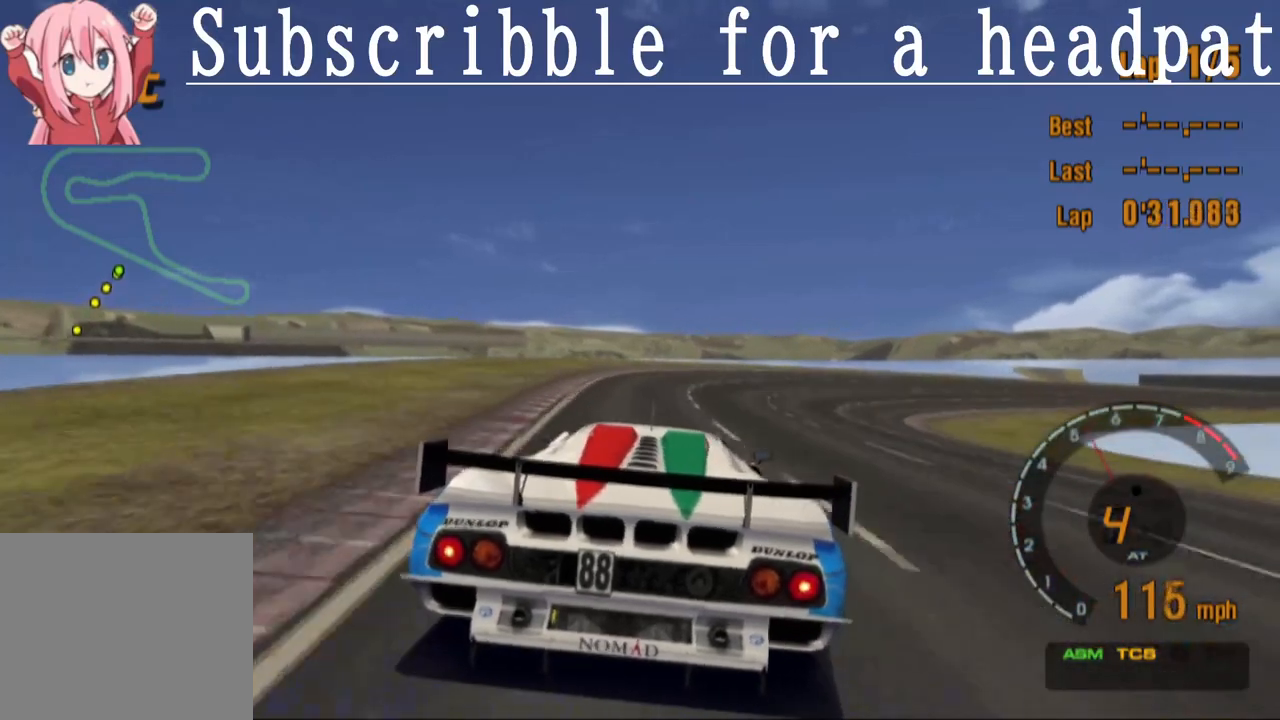
{"buttons": [], "left_stick": "right", "right_stick": "center", "events": [[100, "left_stick", "center"], [217, "left_stick", "right"], [317, "SQUARE", "up"]]}
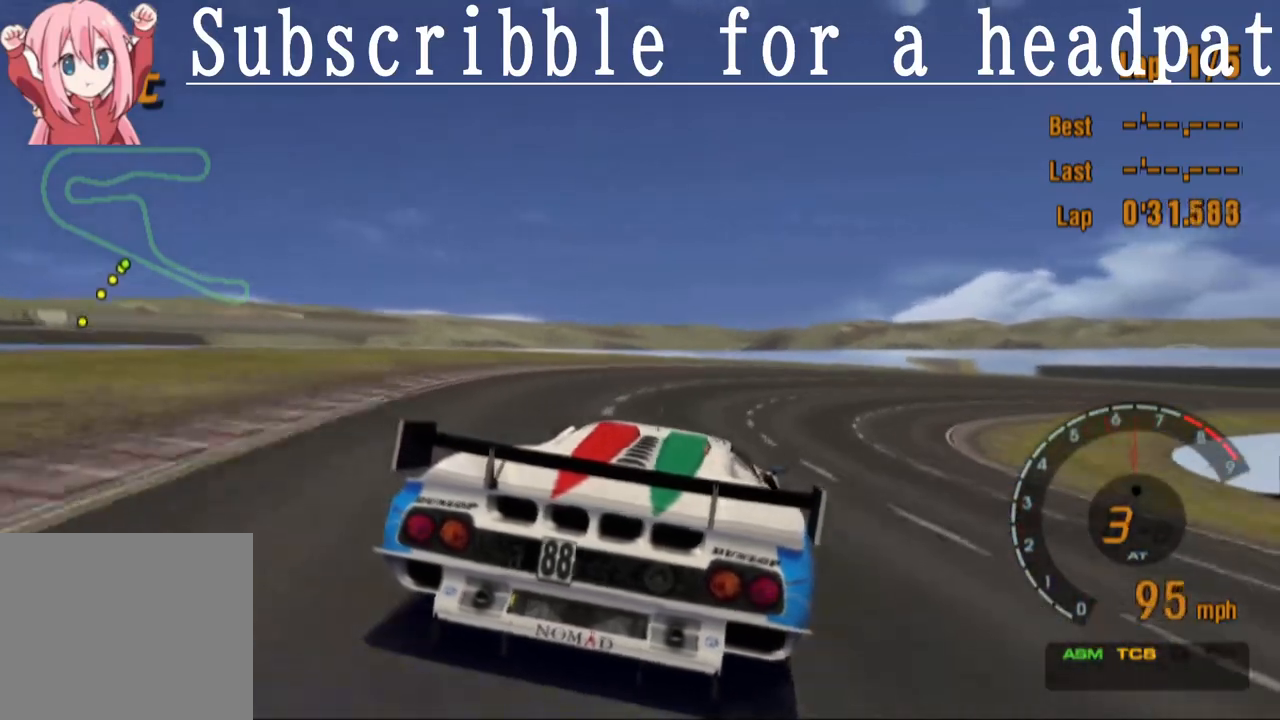
{"buttons": ["CROSS"], "left_stick": "right", "right_stick": "center", "events": [[33, "CROSS", "down"]]}
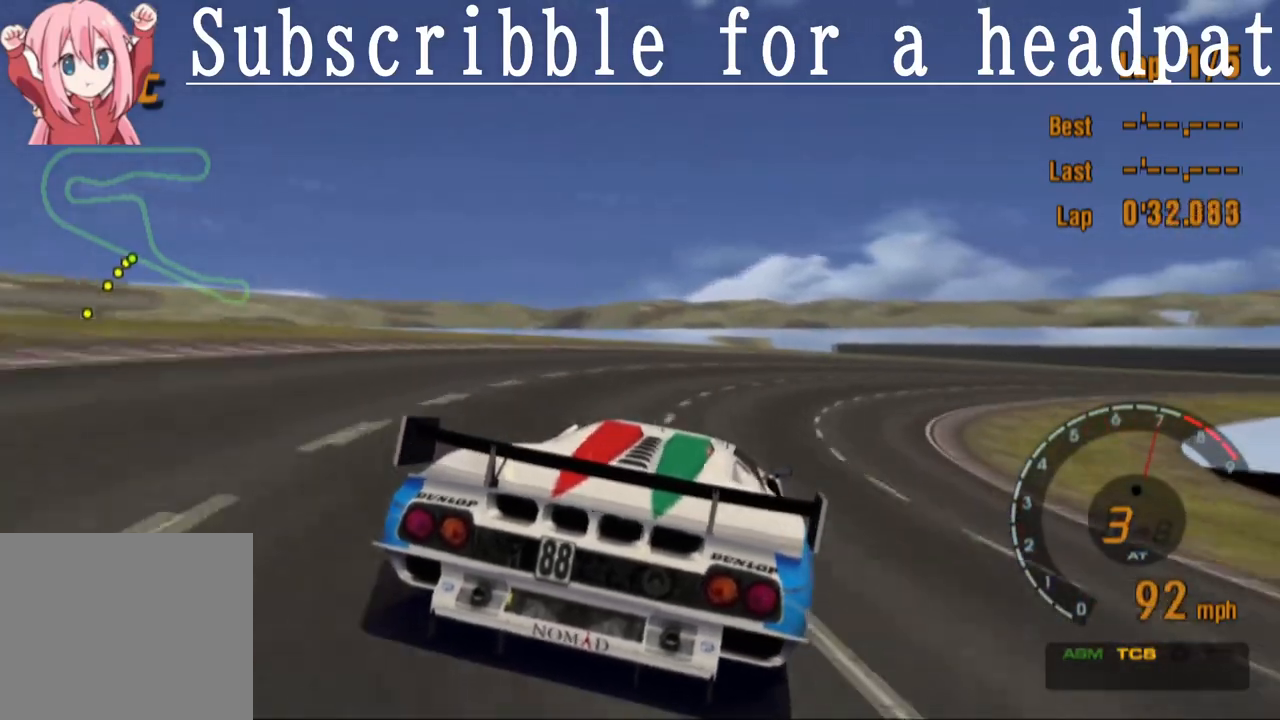
{"buttons": ["CROSS", "L1"], "left_stick": "right", "right_stick": "center", "events": [[100, "CROSS", "up"], [233, "CROSS", "down"], [333, "L1", "down"]]}
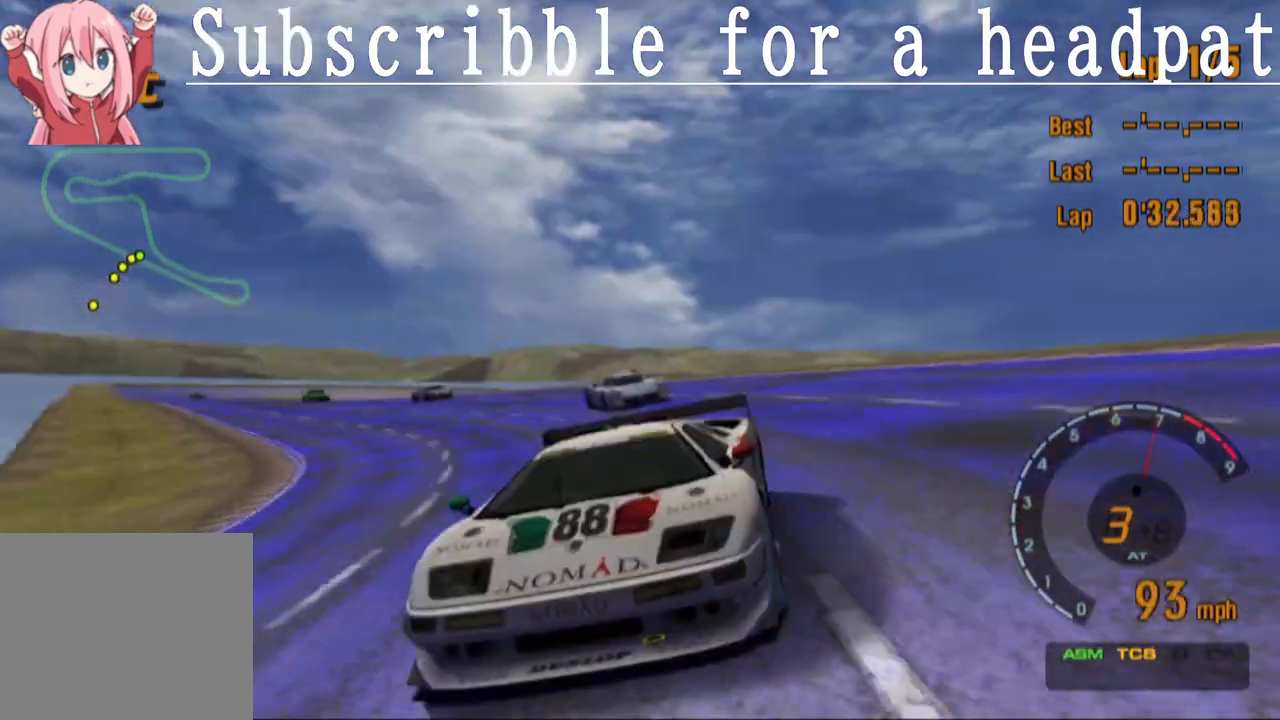
{"buttons": ["CROSS", "L1"], "left_stick": "right", "right_stick": "center", "events": []}
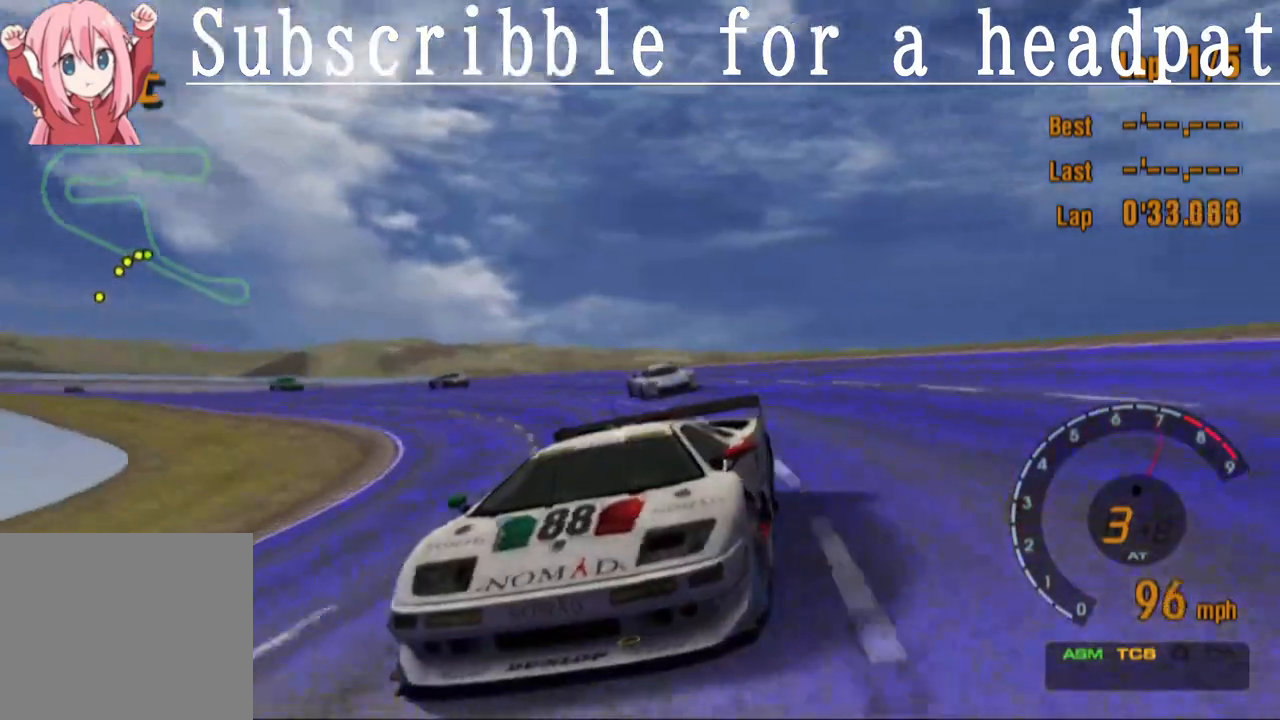
{"buttons": ["CROSS"], "left_stick": "right", "right_stick": "center", "events": [[350, "L1", "up"]]}
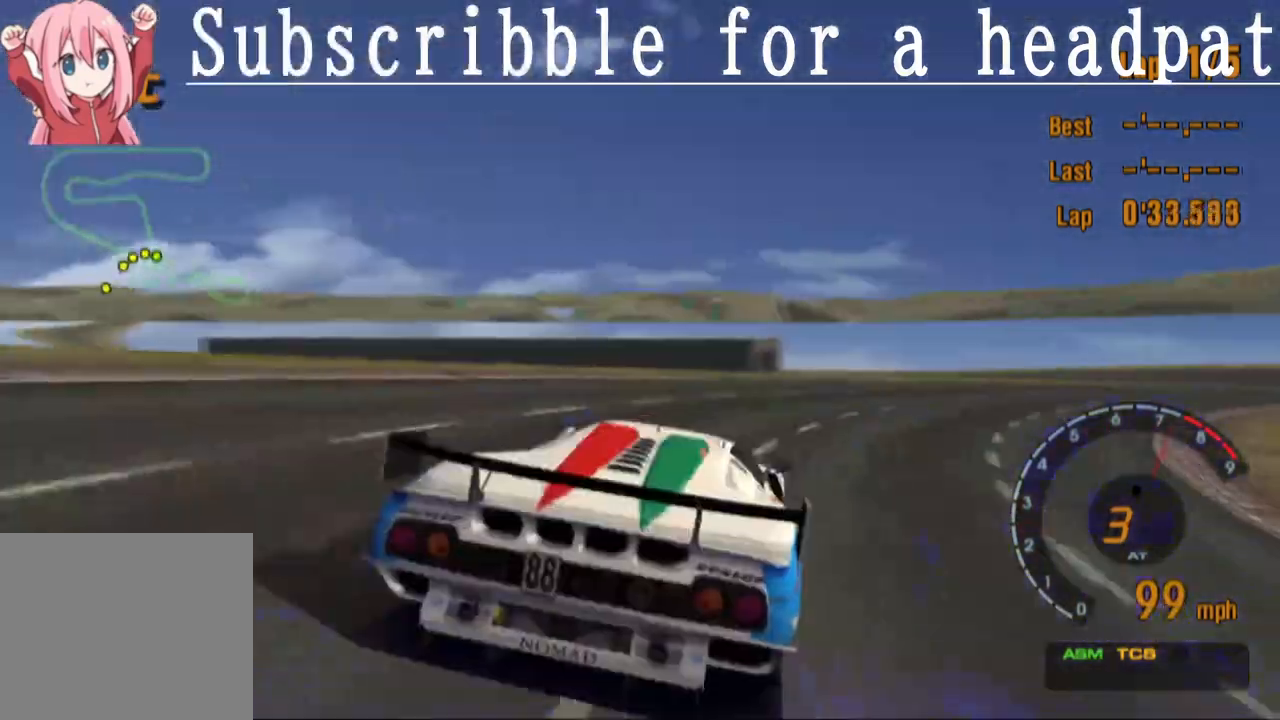
{"buttons": ["SQUARE"], "left_stick": "right", "right_stick": "center", "events": [[367, "CROSS", "up"], [450, "SQUARE", "down"]]}
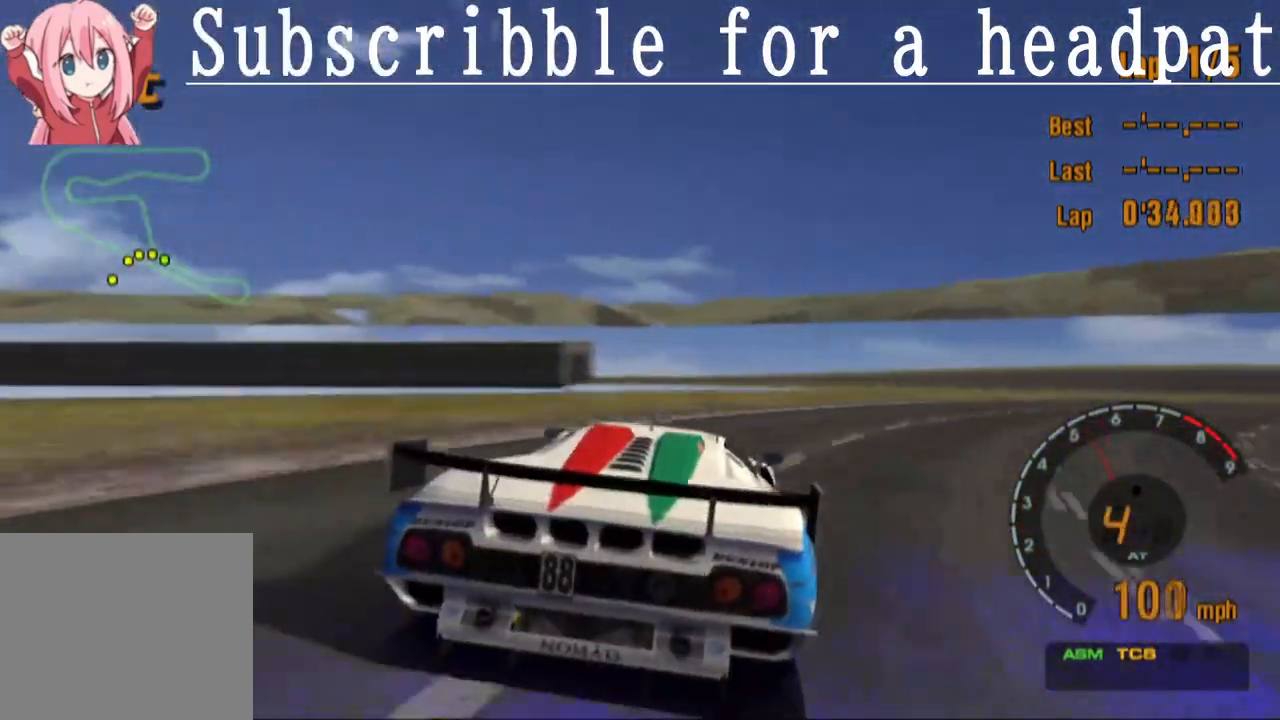
{"buttons": ["CROSS"], "left_stick": "right", "right_stick": "center", "events": [[200, "SQUARE", "up"], [467, "CROSS", "down"]]}
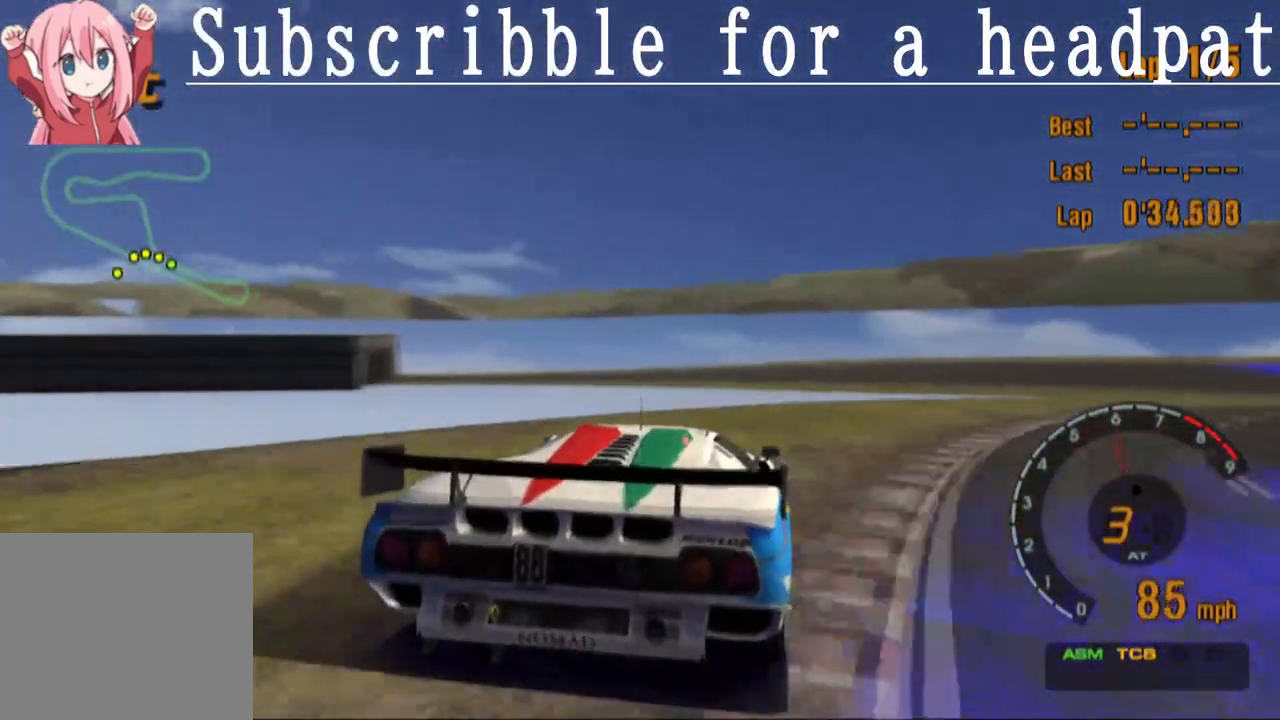
{"buttons": ["CROSS"], "left_stick": "center", "right_stick": "center", "events": [[67, "CROSS", "up"], [217, "CROSS", "down"], [250, "left_stick", "up-left"], [500, "left_stick", "center"]]}
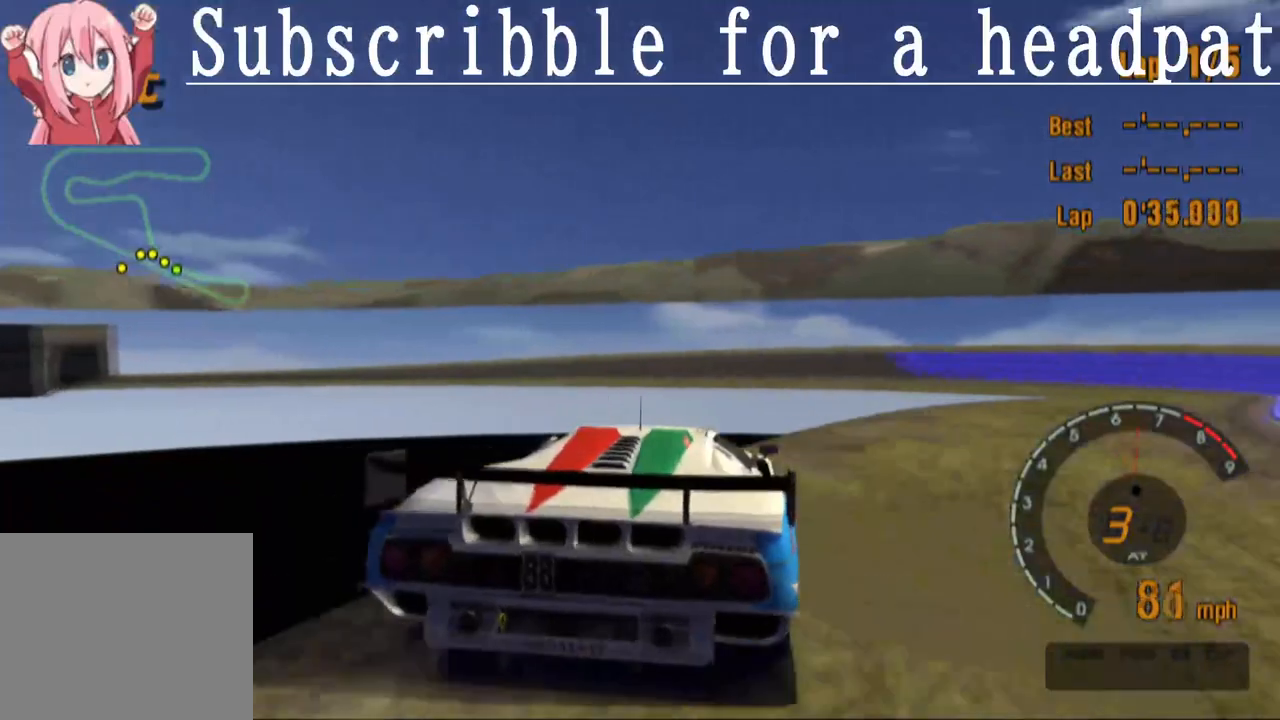
{"buttons": ["CROSS"], "left_stick": "right", "right_stick": "center", "events": [[50, "left_stick", "right"]]}
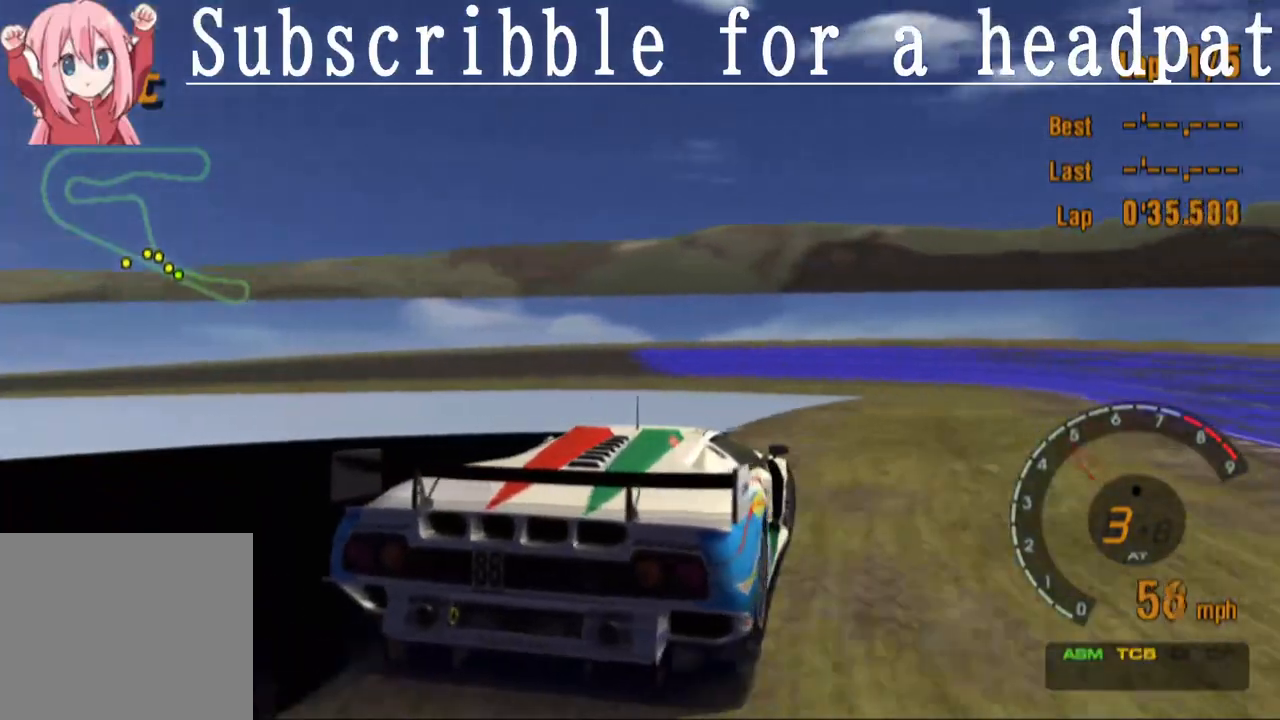
{"buttons": ["CROSS", "L1"], "left_stick": "up-left", "right_stick": "center", "events": [[17, "left_stick", "center"], [267, "left_stick", "up-left"], [467, "L1", "down"]]}
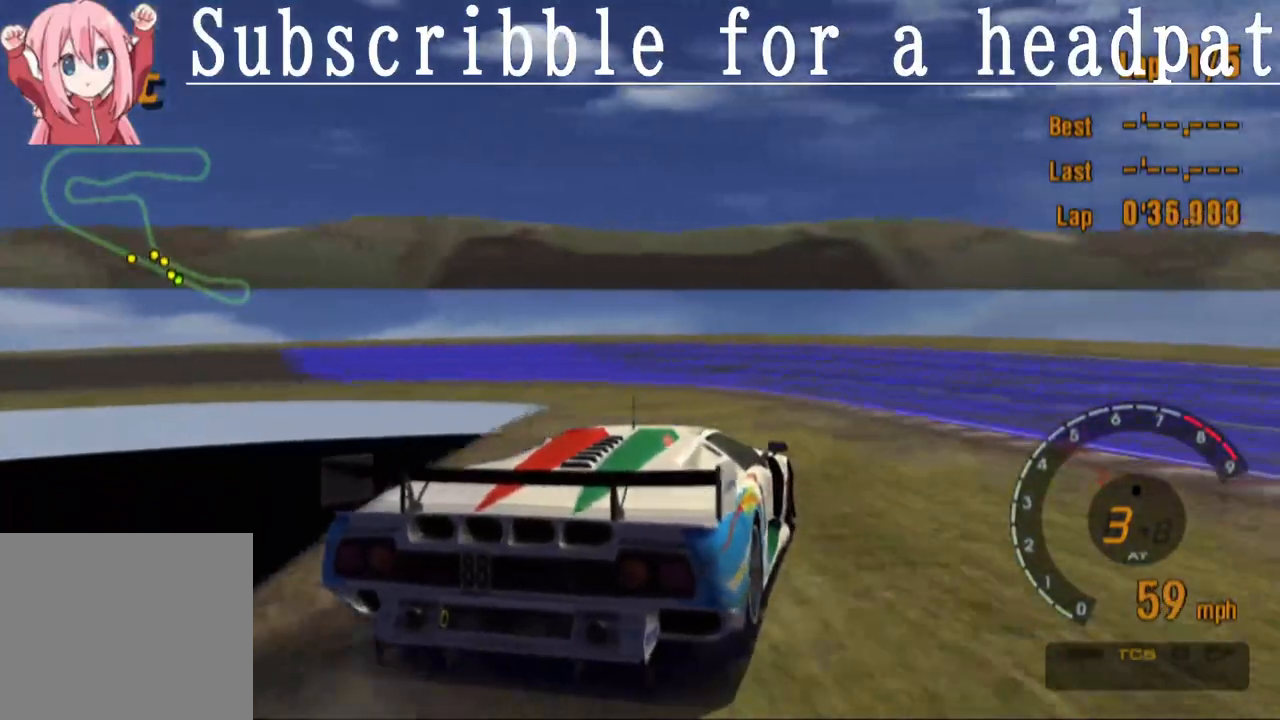
{"buttons": ["CROSS", "L1"], "left_stick": "left", "right_stick": "center", "events": [[17, "left_stick", "center"], [250, "left_stick", "left"]]}
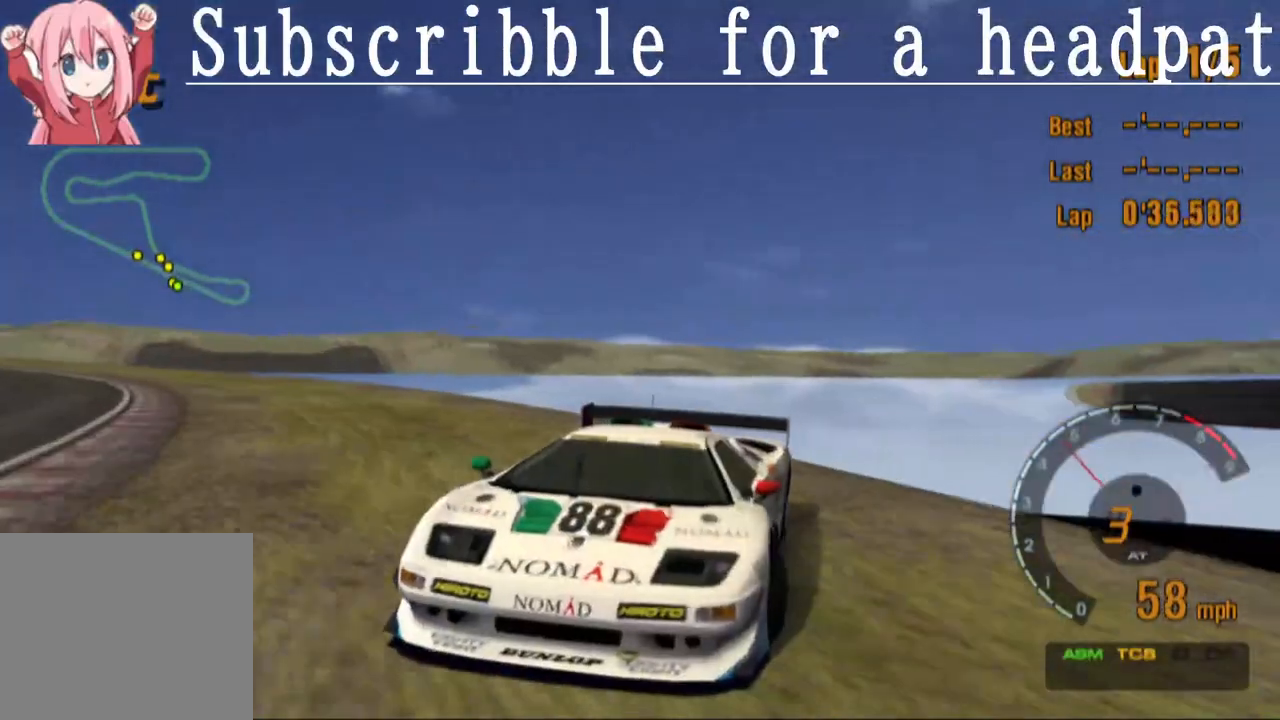
{"buttons": ["CROSS"], "left_stick": "left", "right_stick": "center", "events": [[317, "L1", "up"]]}
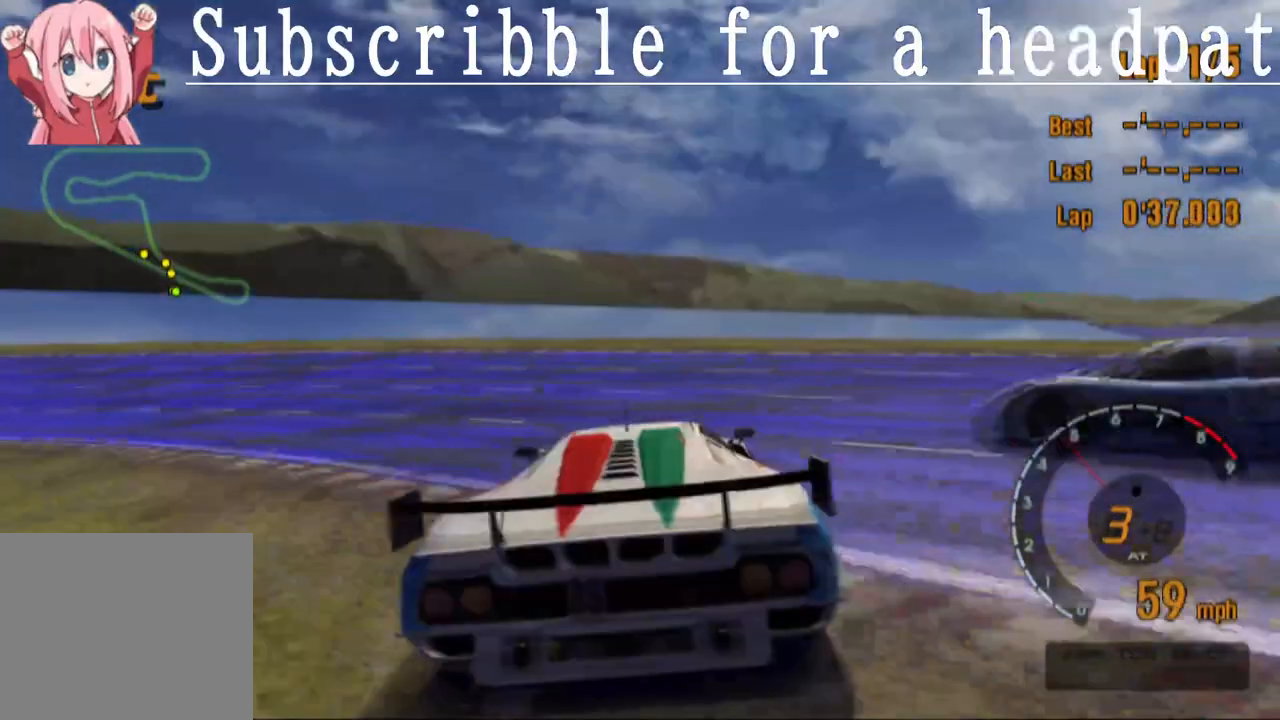
{"buttons": ["CROSS"], "left_stick": "left", "right_stick": "center", "events": []}
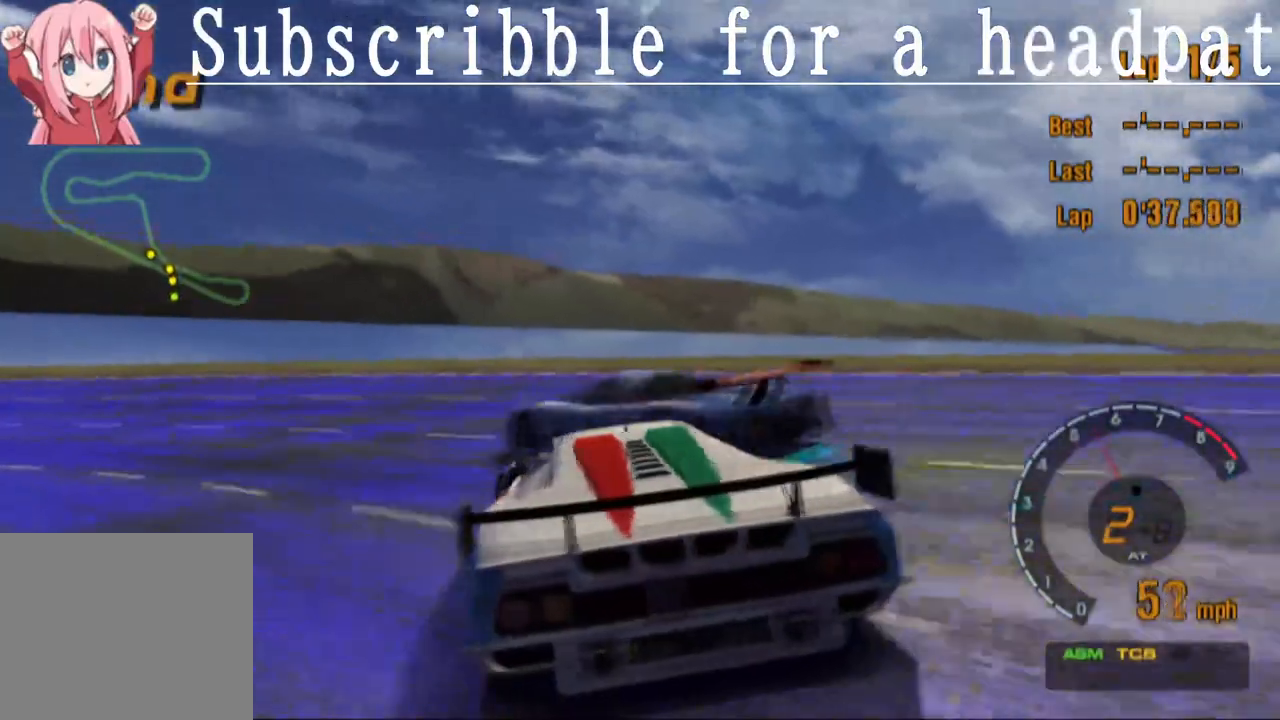
{"buttons": ["CROSS"], "left_stick": "center", "right_stick": "center", "events": [[417, "left_stick", "center"]]}
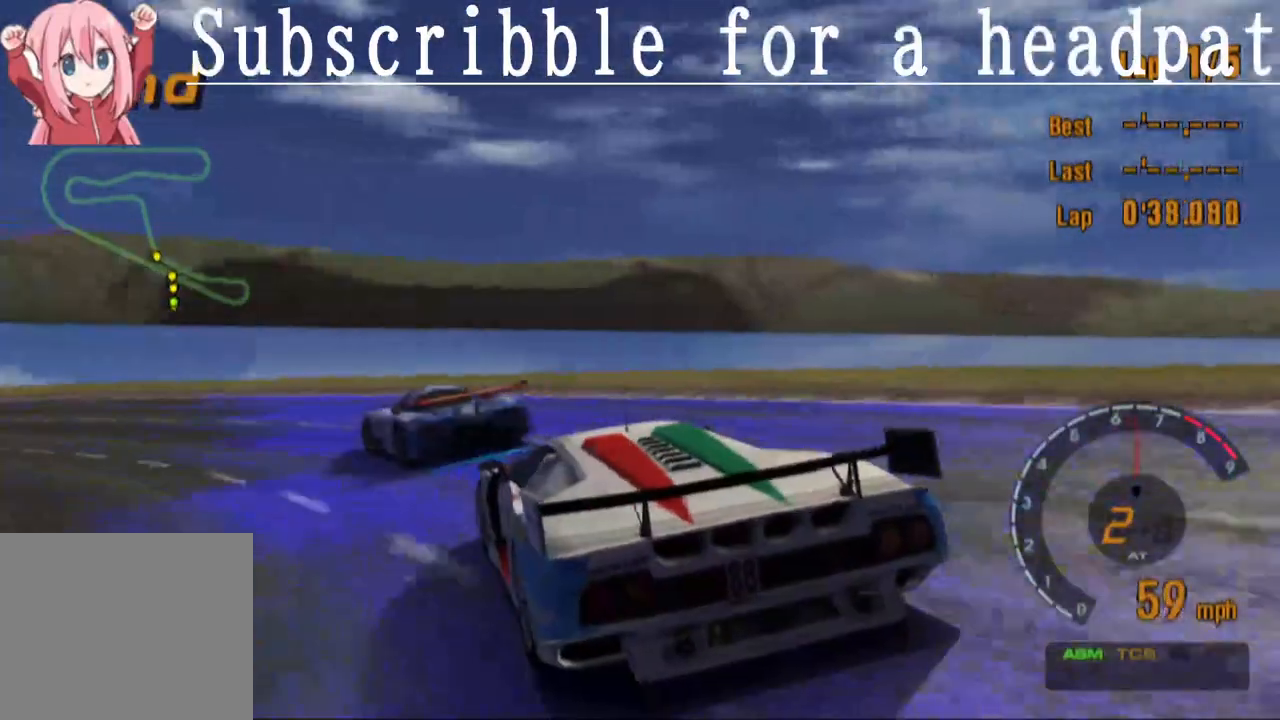
{"buttons": ["CROSS", "R1"], "left_stick": "left", "right_stick": "center", "events": [[67, "left_stick", "left"], [417, "R1", "down"]]}
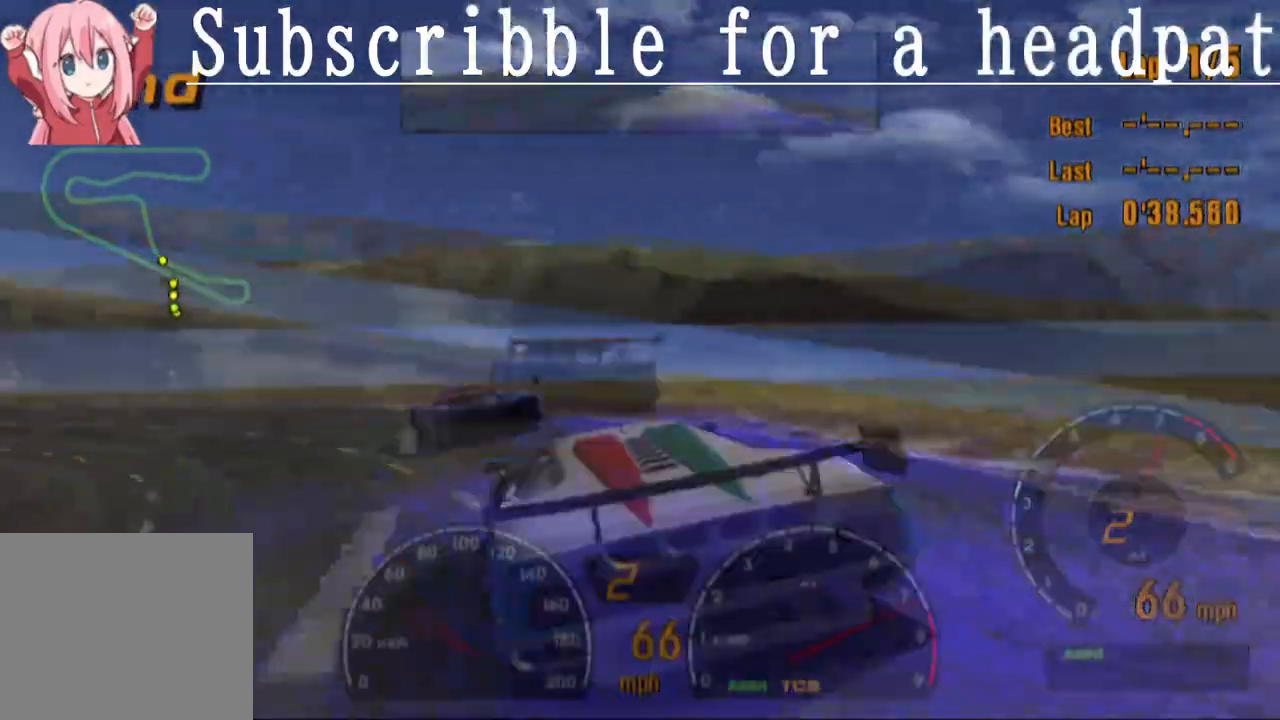
{"buttons": ["CROSS"], "left_stick": "left", "right_stick": "center", "events": [[100, "R1", "up"]]}
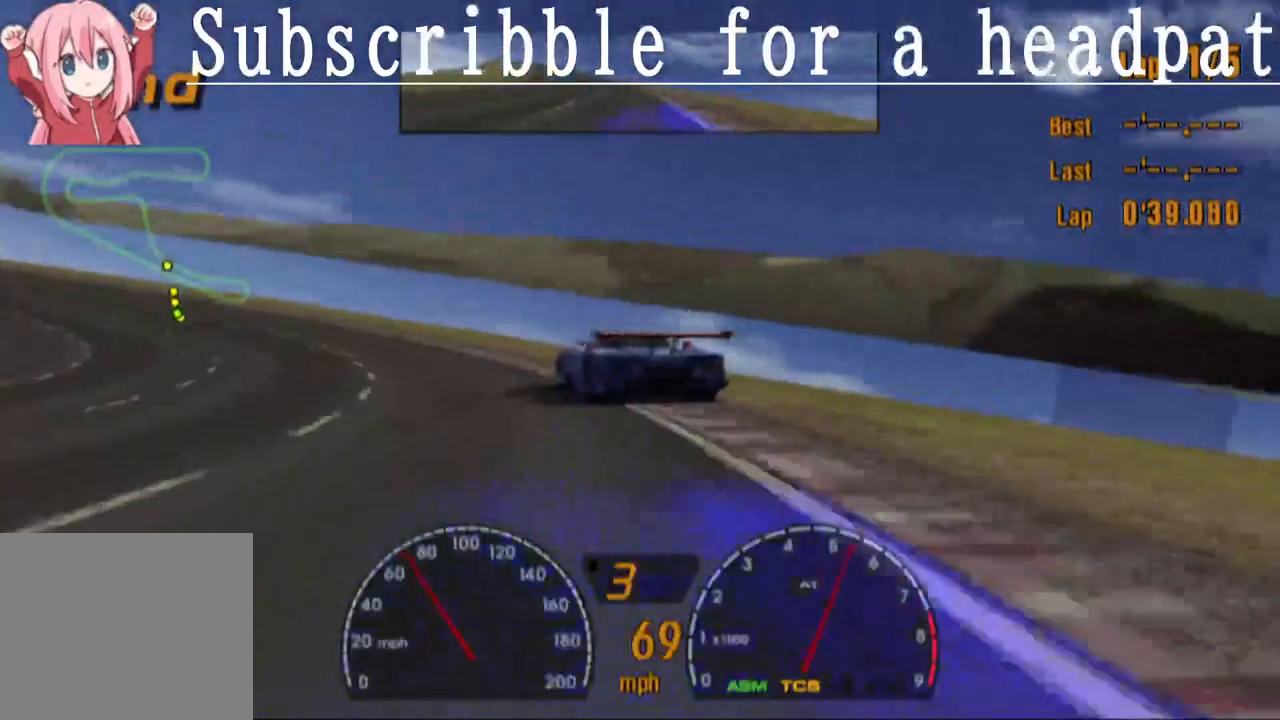
{"buttons": ["CROSS"], "left_stick": "left", "right_stick": "center", "events": [[200, "R1", "down"], [367, "R1", "up"]]}